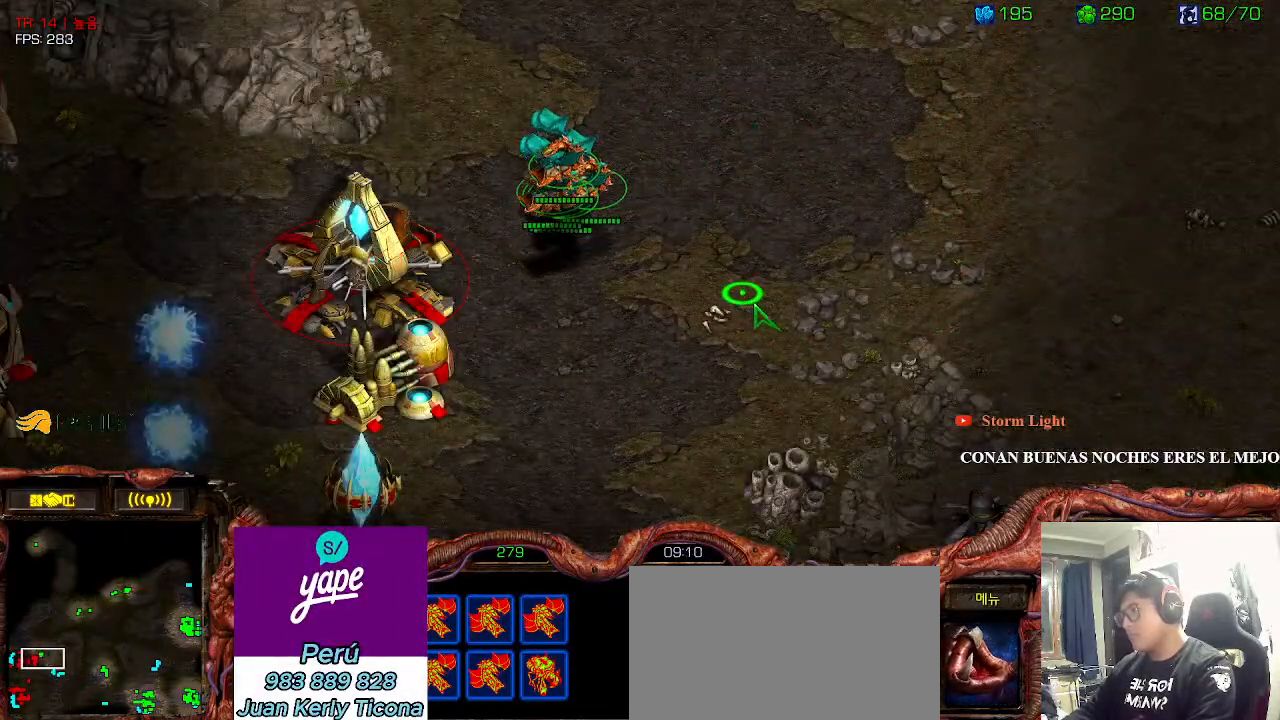
Gameplay with keyboard; each line is a JSON object with the keys held at the frame after it. "events" lists presses ("down") and releases ("up") of "0", "1", "2", "3", "5", "6", "7", "8", "9", "a", "alt_l", "alt_r", "b", "c", "caps_lock", "comma", "ctrl", "d", "e", "f", "g", "h", "i", "j", "k", "l", "m", "n", "o", "q", "r", "s", "shift", "space", "super", "t", "tab", "u", "v", "w", "x", "y" and "z" between this image and that frame as [ms after this image, input, new state], when the widget could be followed in between. No other keys are recorded. Mouse input is not recorded. Not read: 4.
{"keys": [], "events": []}
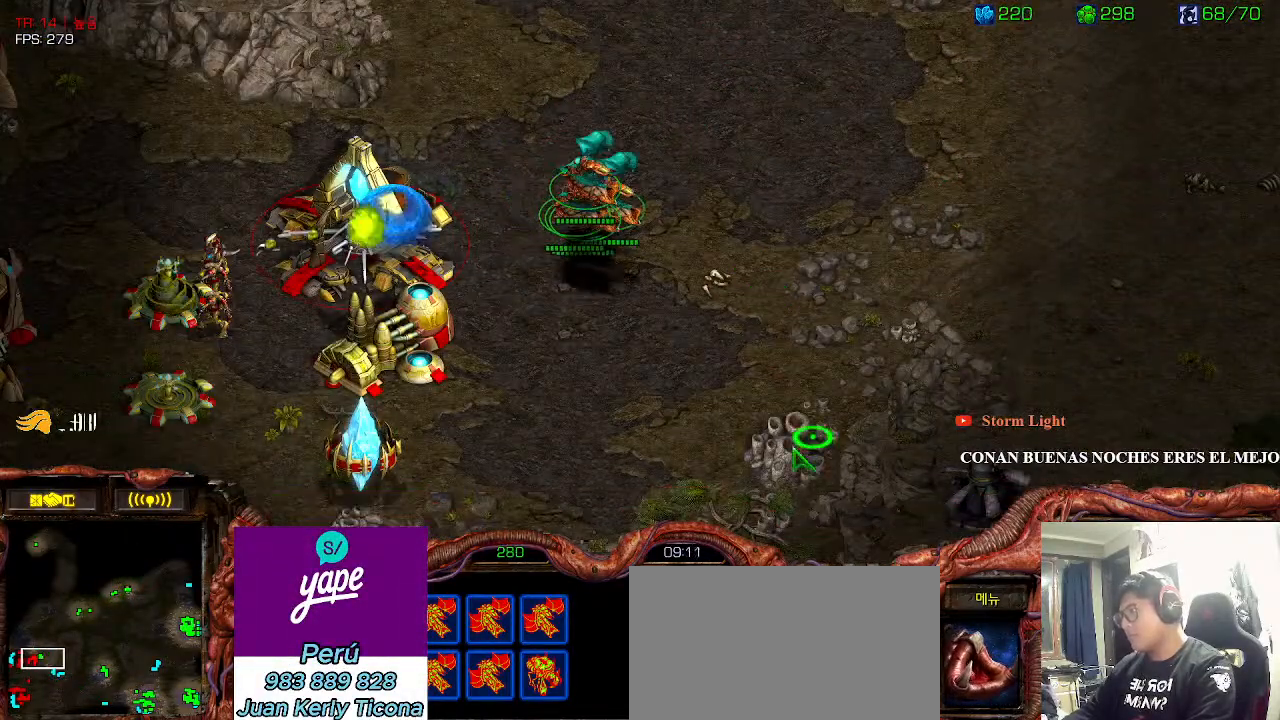
{"keys": [], "events": []}
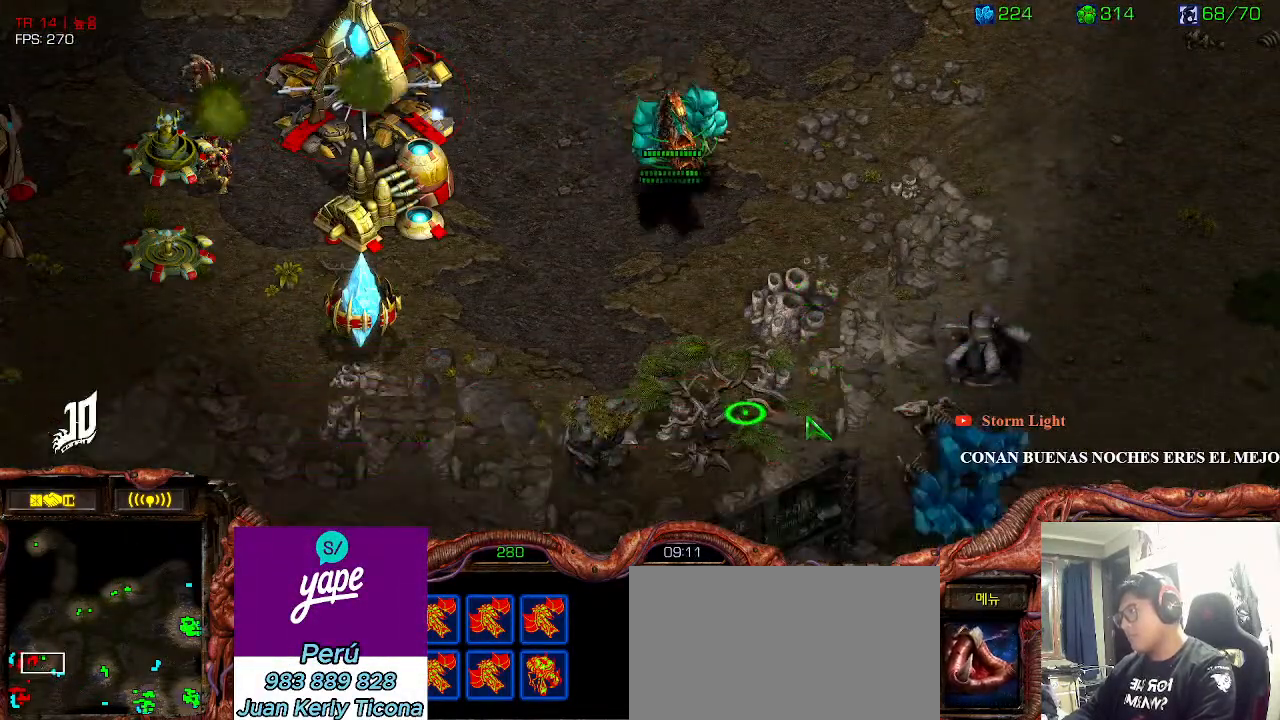
{"keys": [], "events": []}
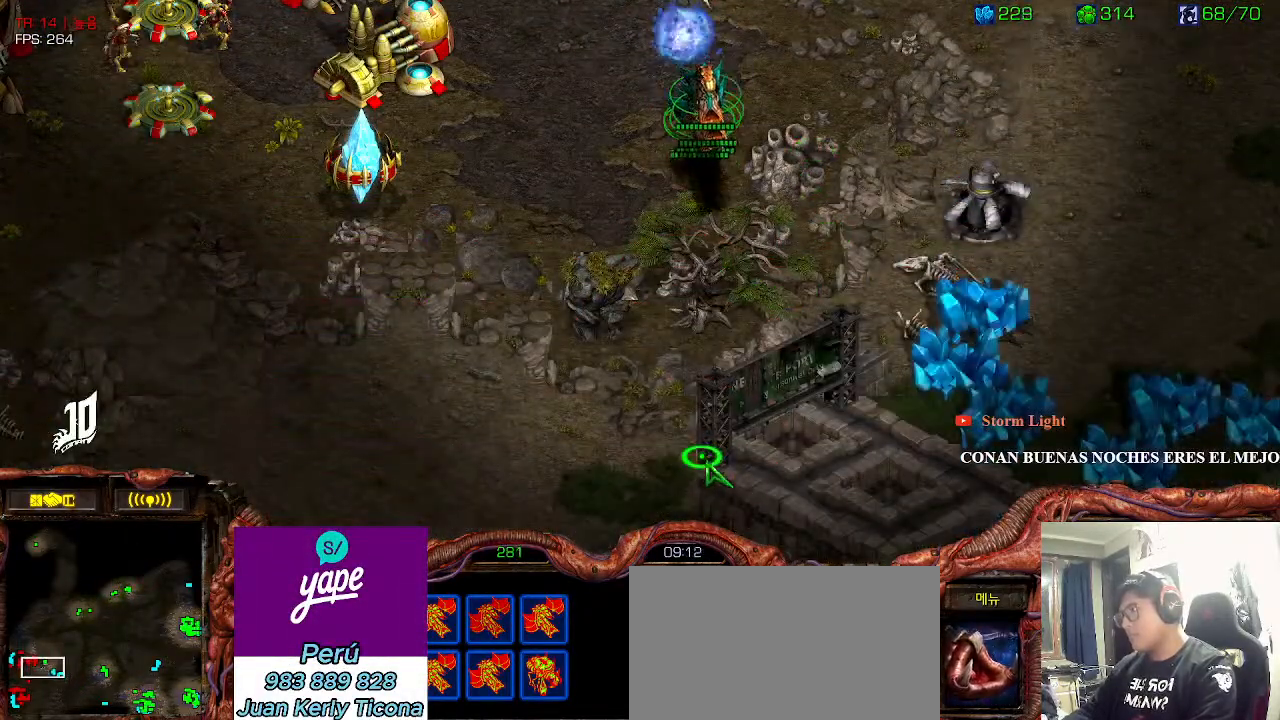
{"keys": [], "events": [[200, "2", "down"], [316, "2", "up"]]}
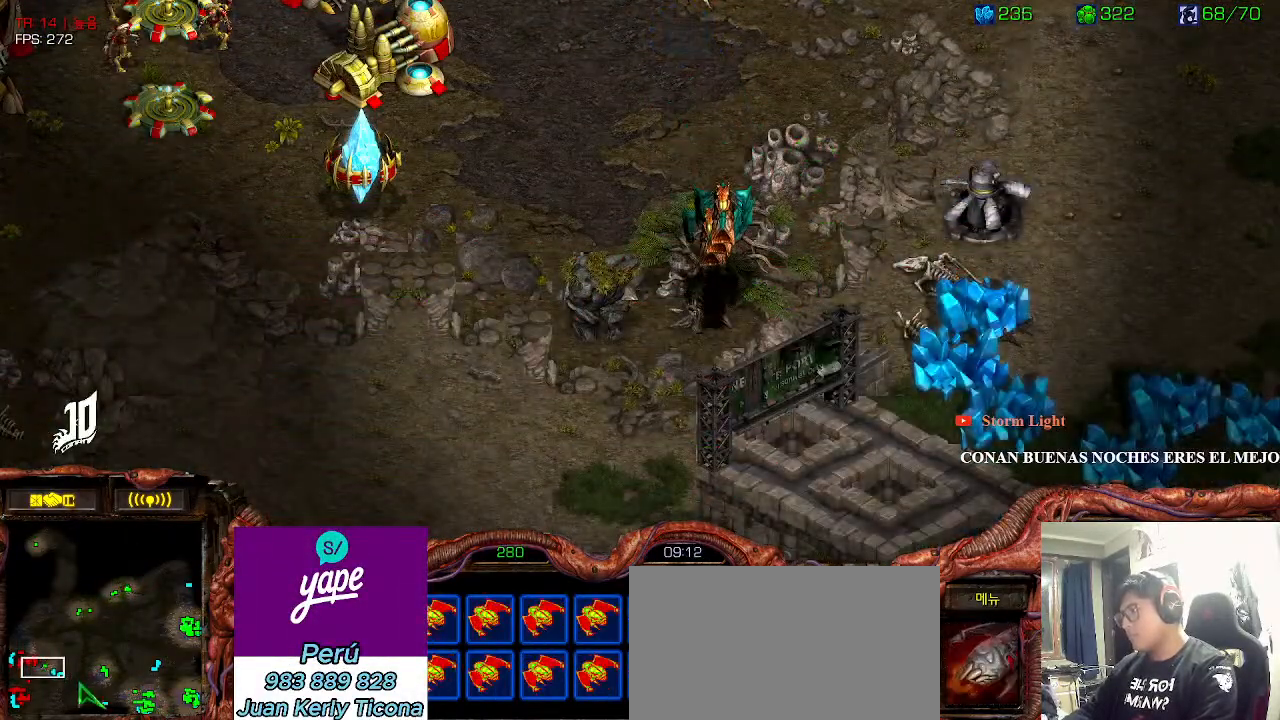
{"keys": ["ctrl"], "events": [[483, "ctrl", "down"]]}
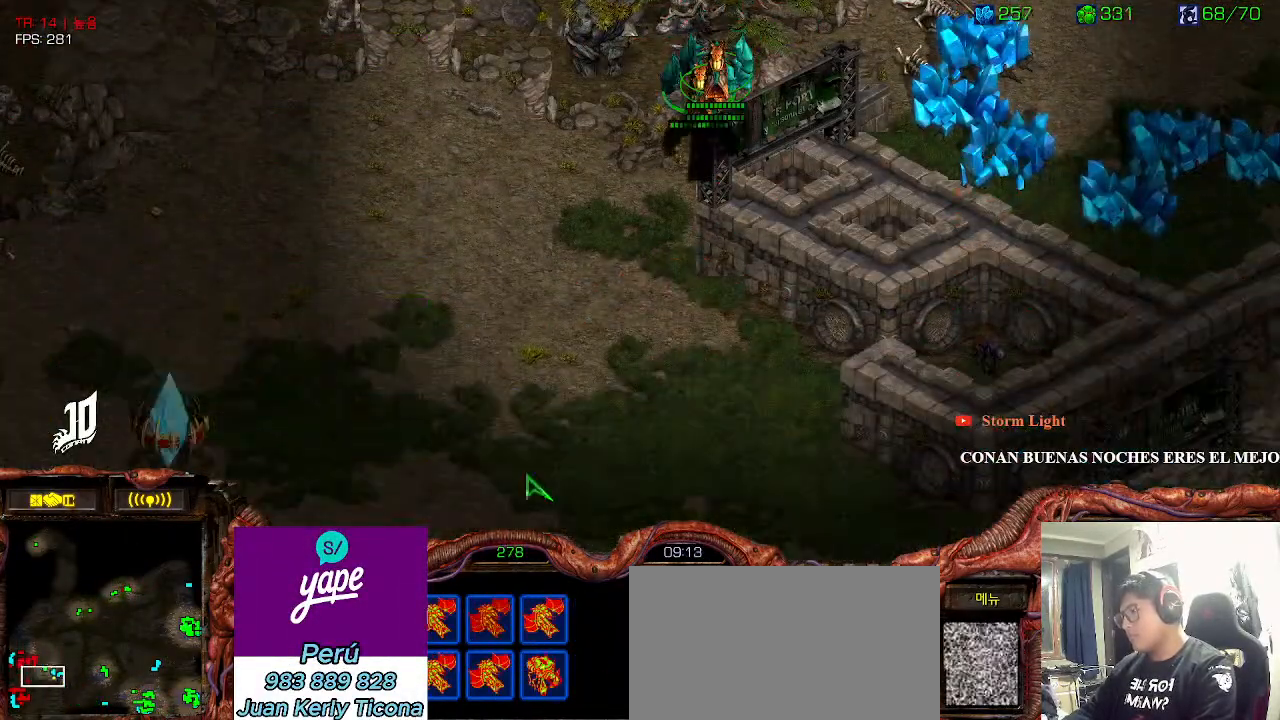
{"keys": ["ctrl"], "events": [[100, "ctrl", "up"], [216, "ctrl", "down"], [333, "ctrl", "up"], [383, "ctrl", "down"]]}
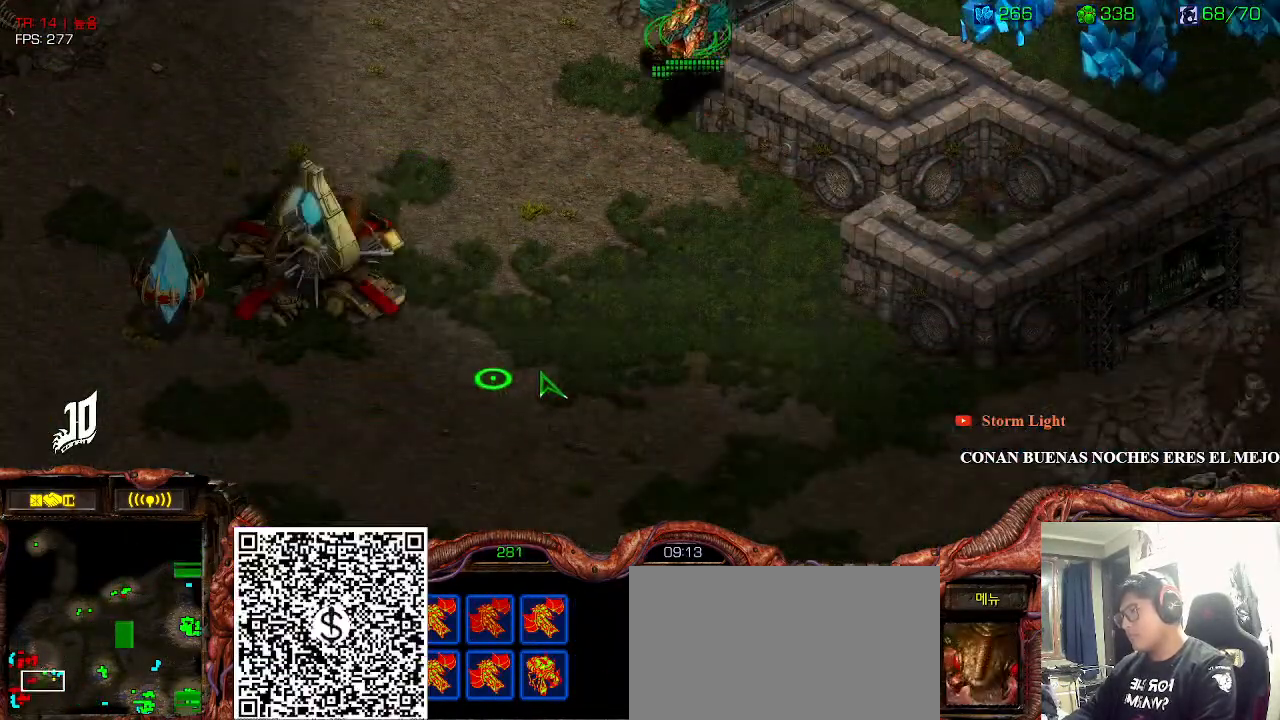
{"keys": [], "events": [[50, "ctrl", "up"], [133, "ctrl", "down"], [283, "ctrl", "up"], [366, "ctrl", "down"], [483, "ctrl", "up"]]}
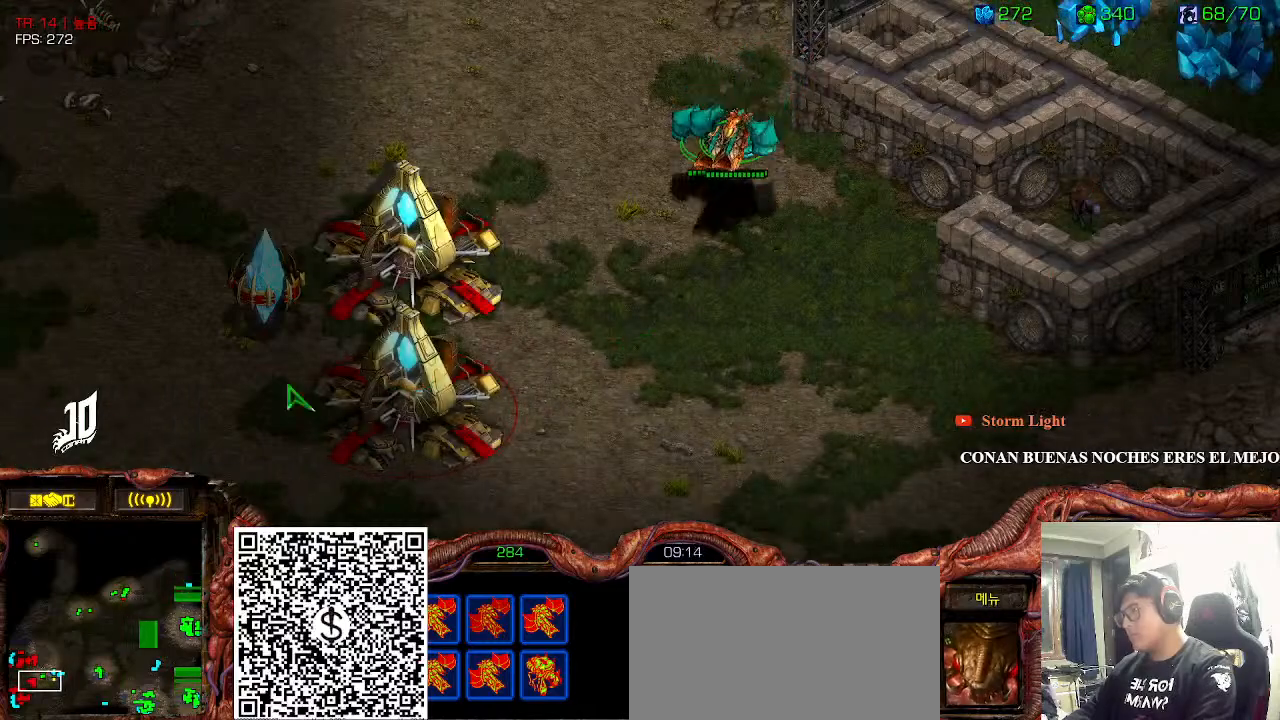
{"keys": [], "events": [[83, "ctrl", "down"], [250, "ctrl", "up"]]}
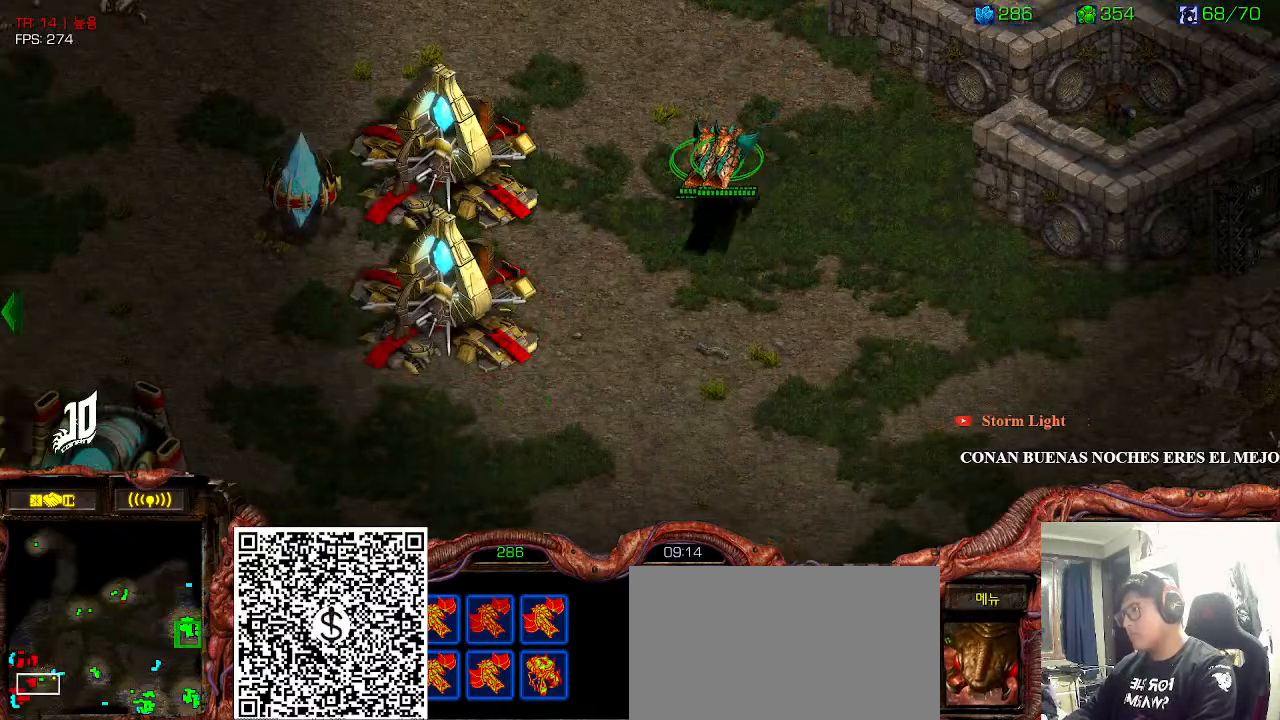
{"keys": []}
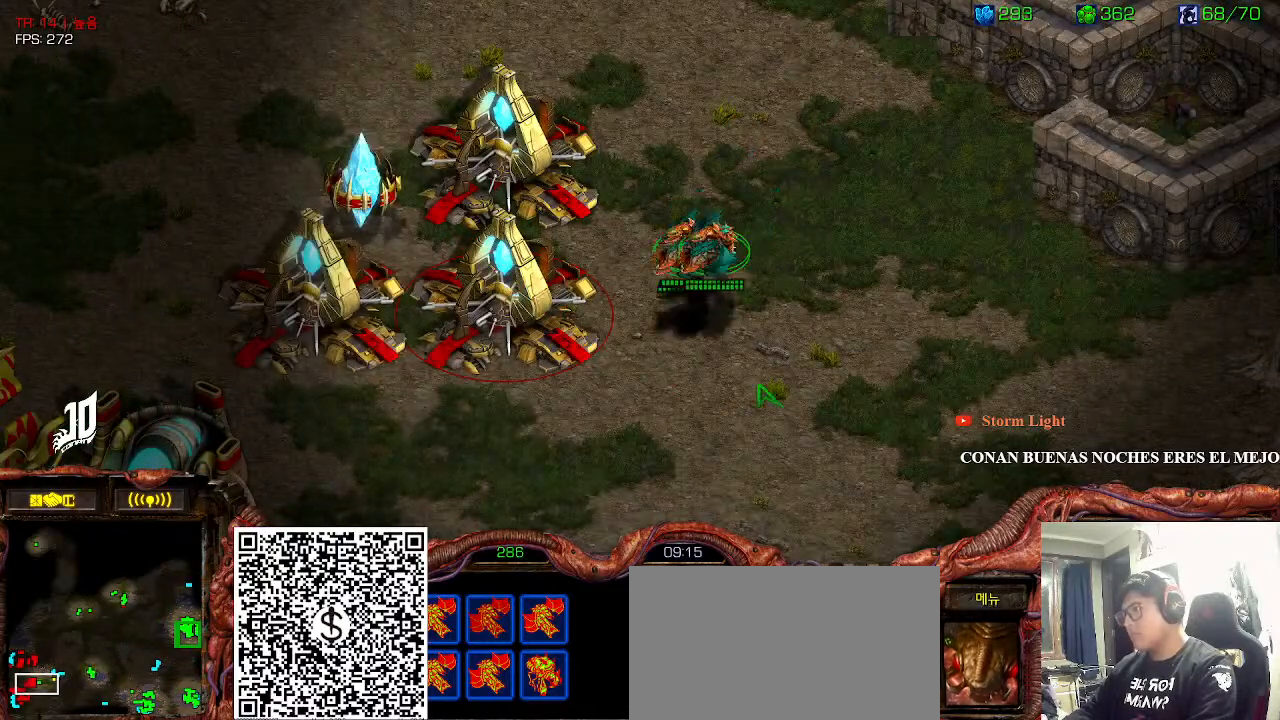
{"keys": [], "events": []}
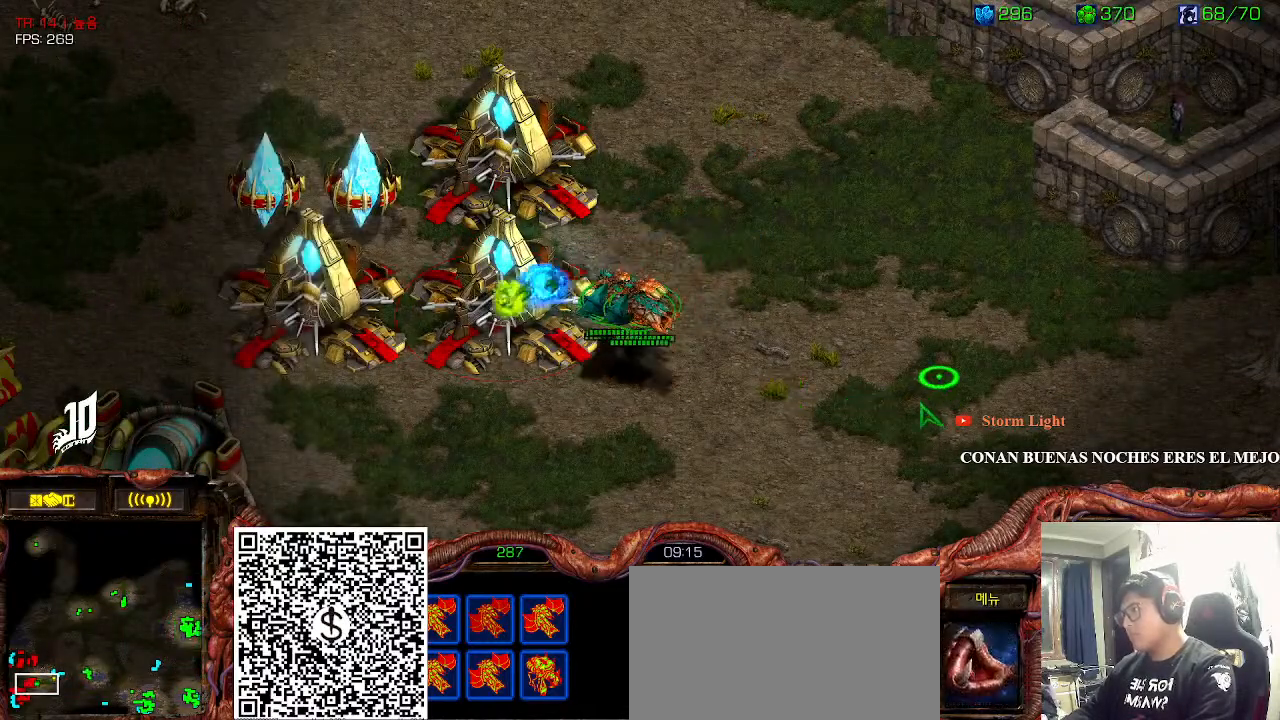
{"keys": [], "events": []}
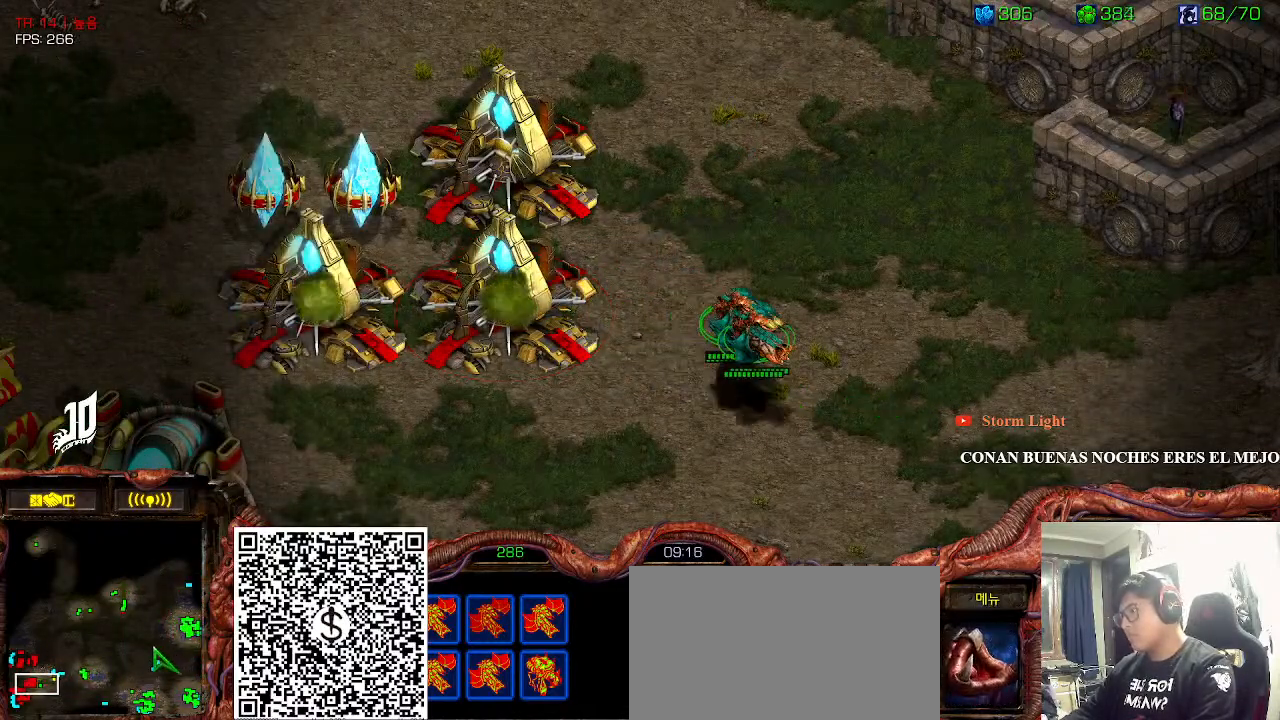
{"keys": [], "events": [[350, "ctrl", "down"], [500, "ctrl", "up"]]}
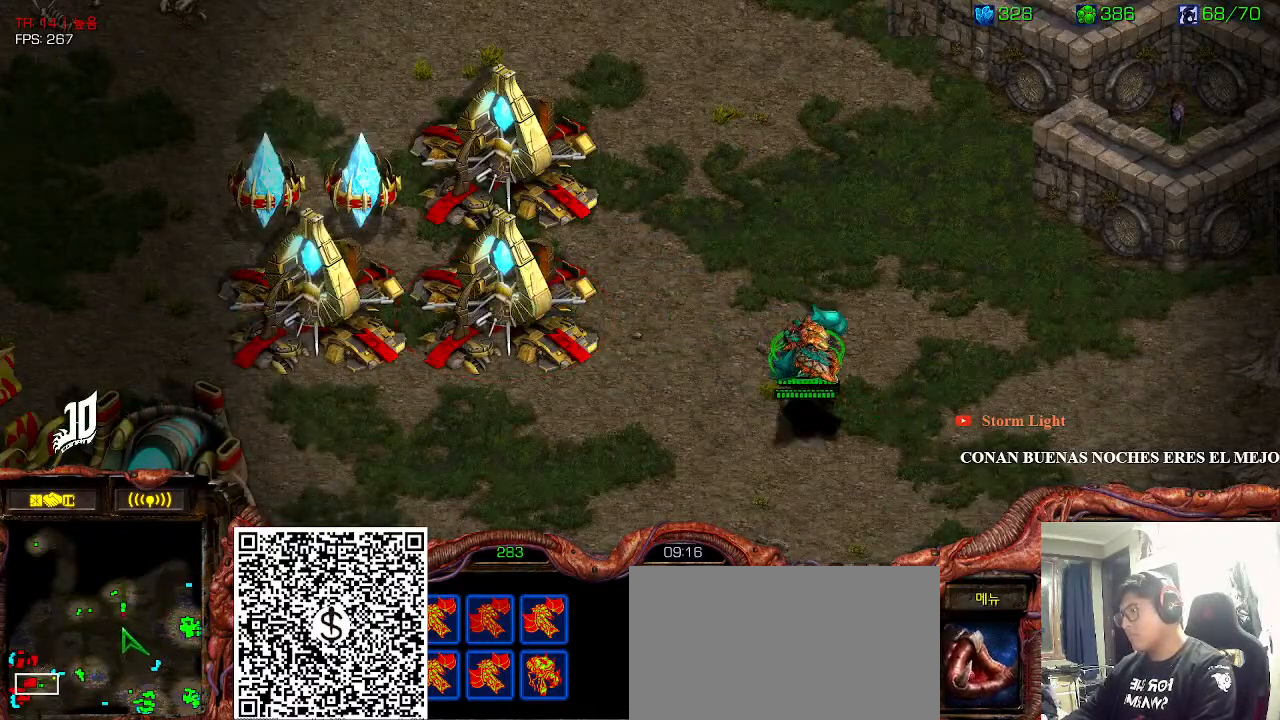
{"keys": [], "events": [[150, "ctrl", "down"], [250, "ctrl", "up"]]}
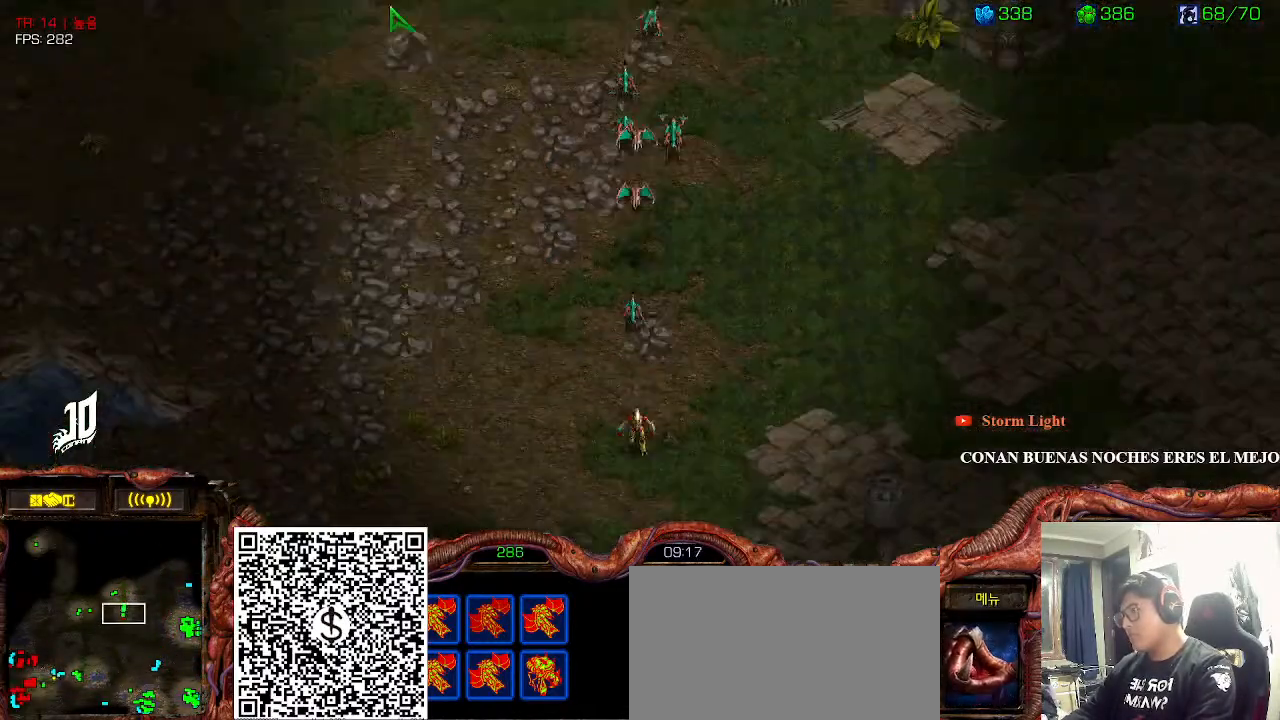
{"keys": [], "events": []}
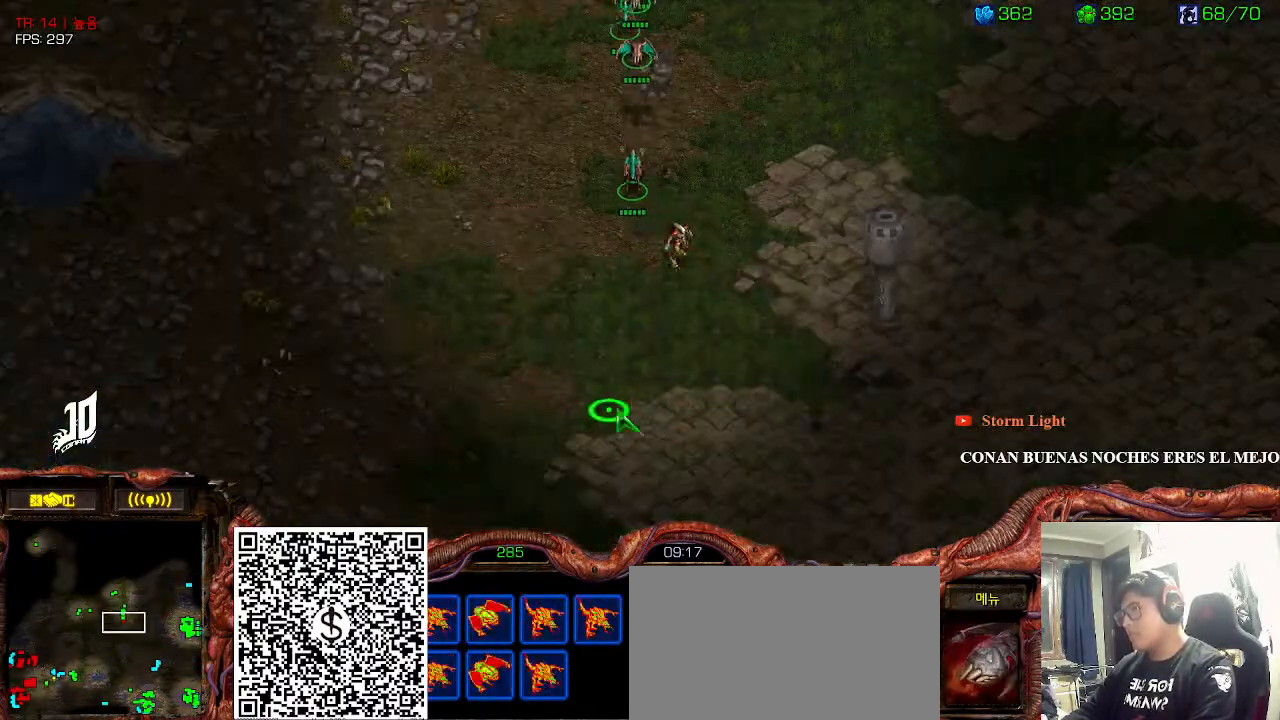
{"keys": [], "events": []}
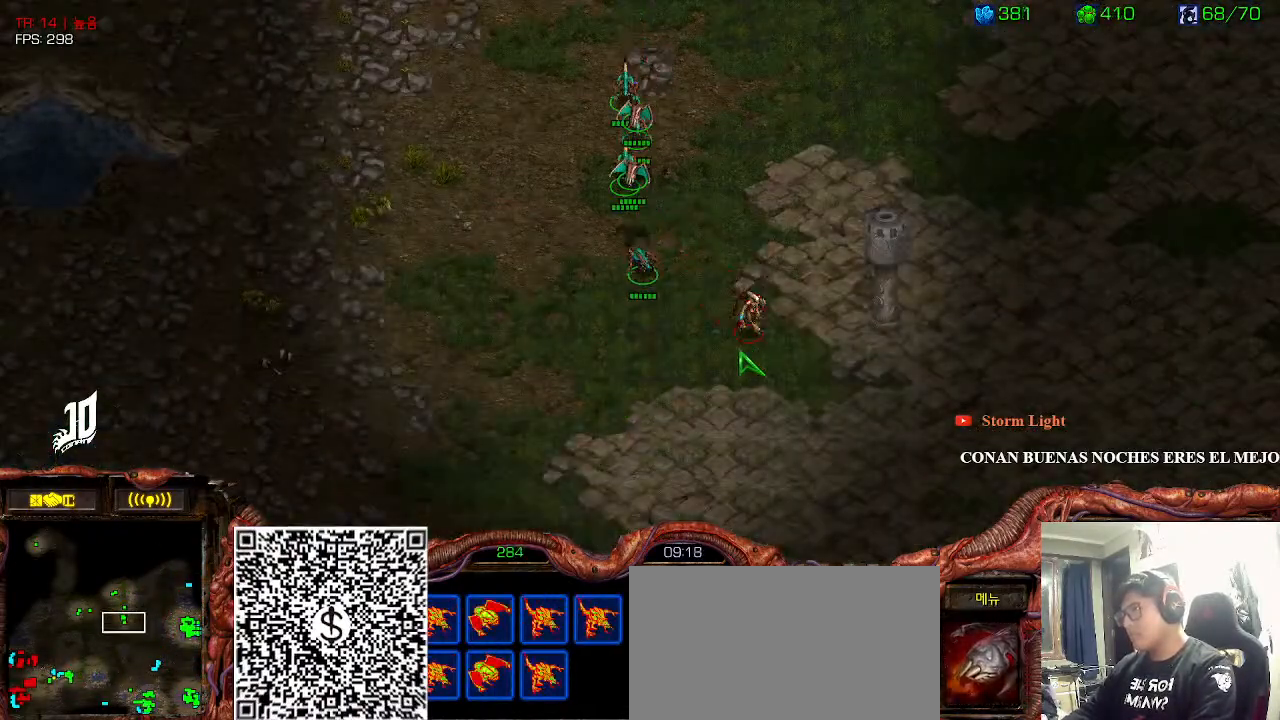
{"keys": [], "events": [[316, "ctrl", "down"], [466, "ctrl", "up"]]}
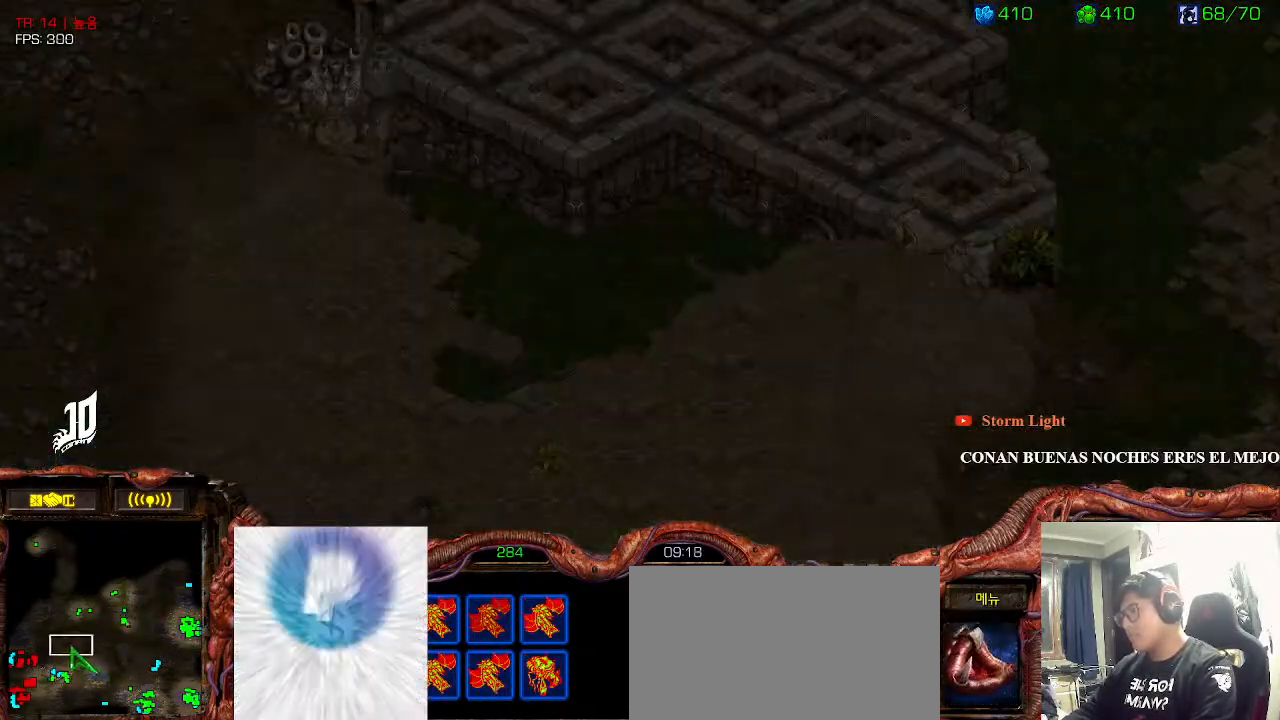
{"keys": [], "events": []}
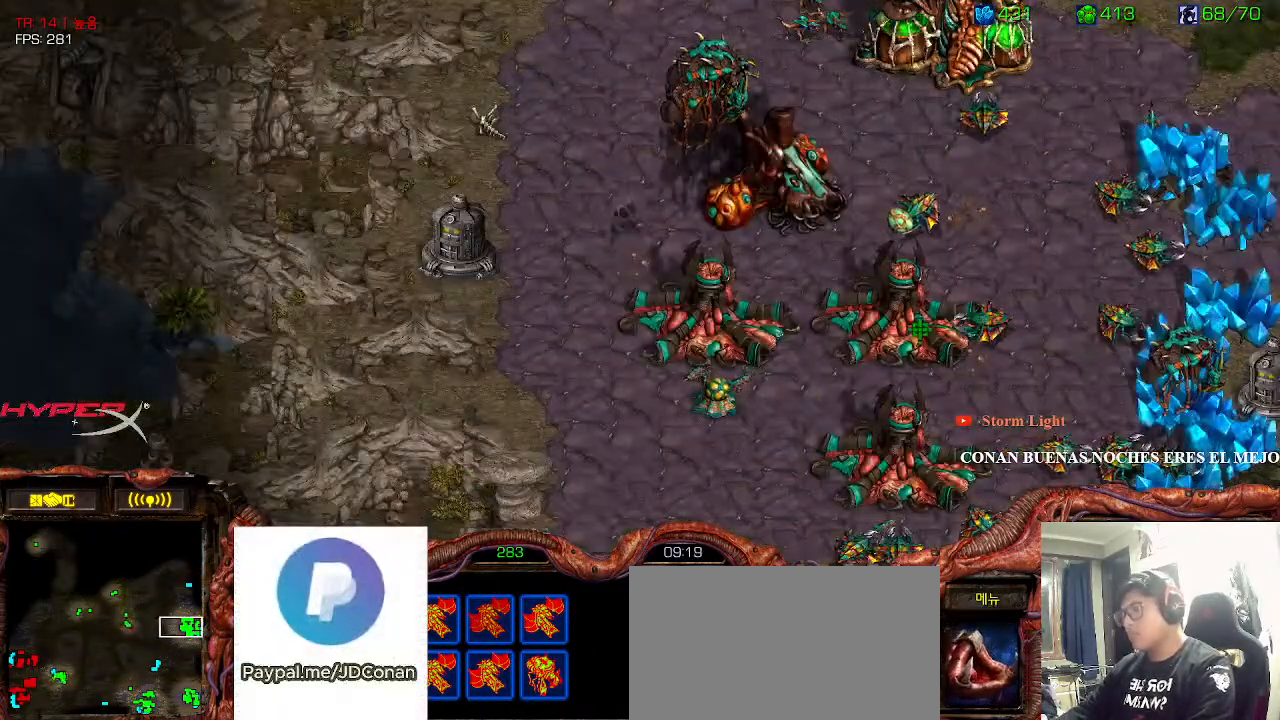
{"keys": []}
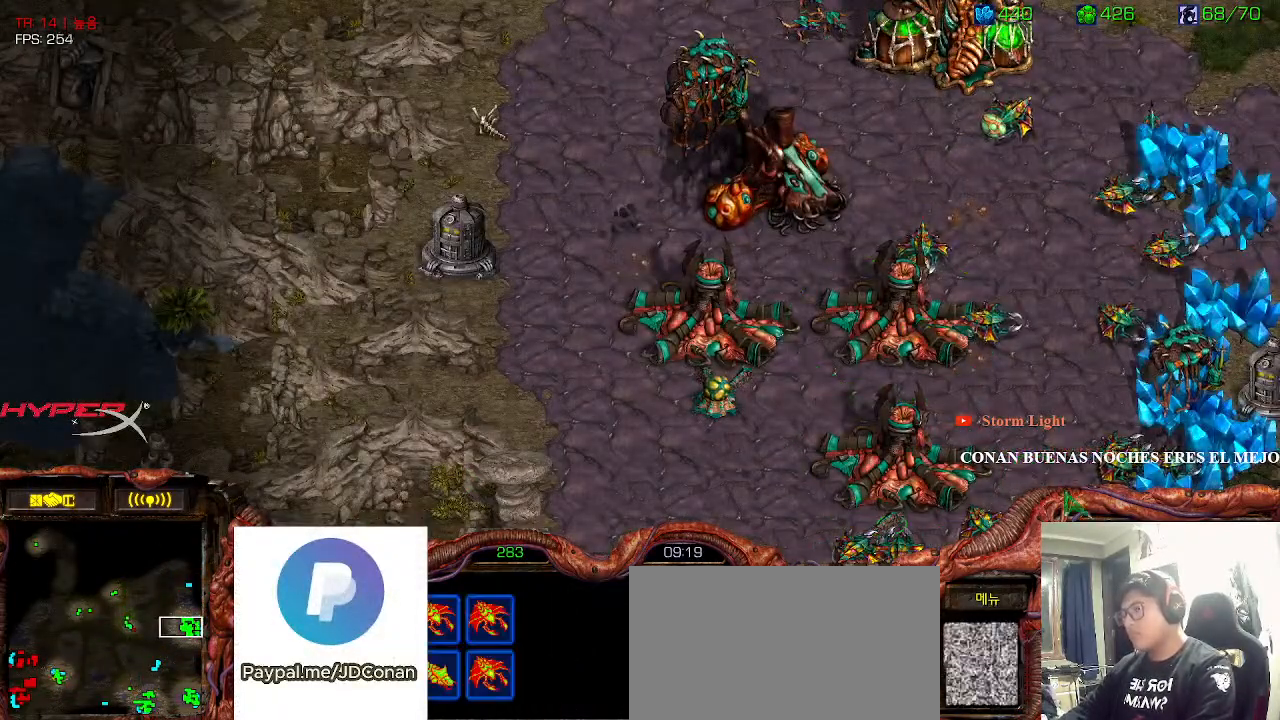
{"keys": [], "events": []}
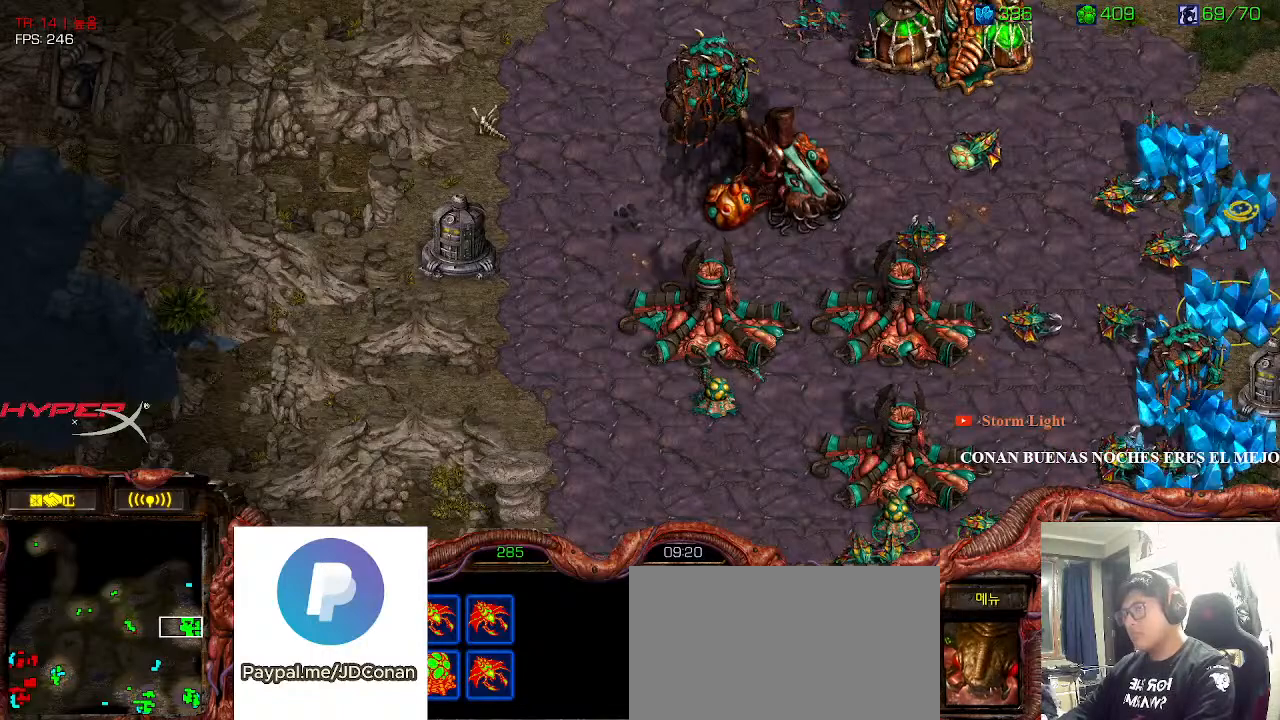
{"keys": [], "events": []}
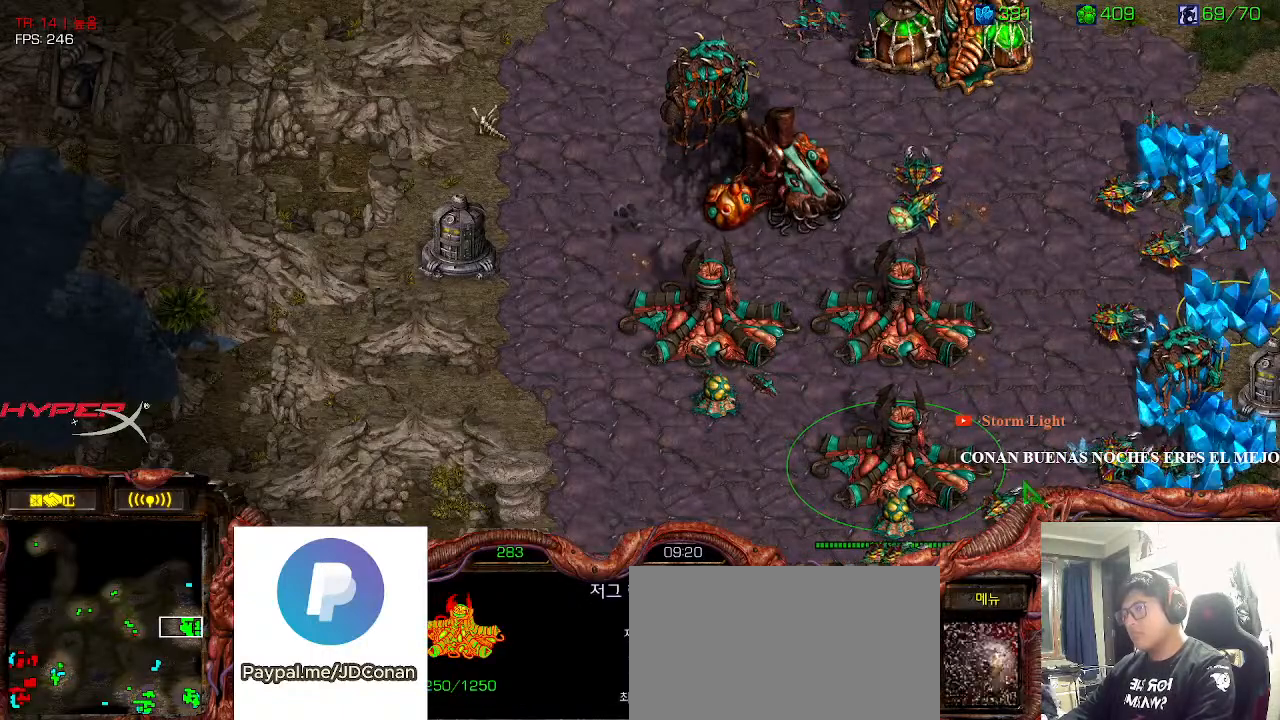
{"keys": [], "events": []}
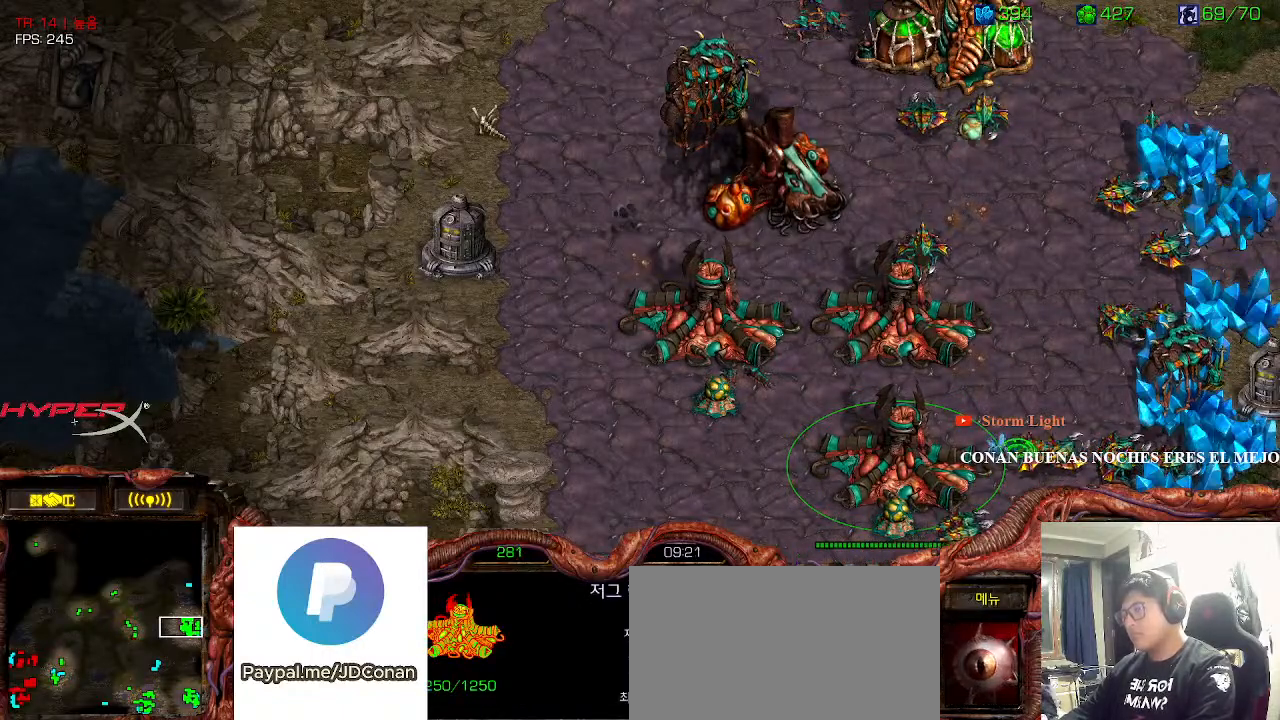
{"keys": [], "events": [[366, "space", "down"], [500, "space", "up"]]}
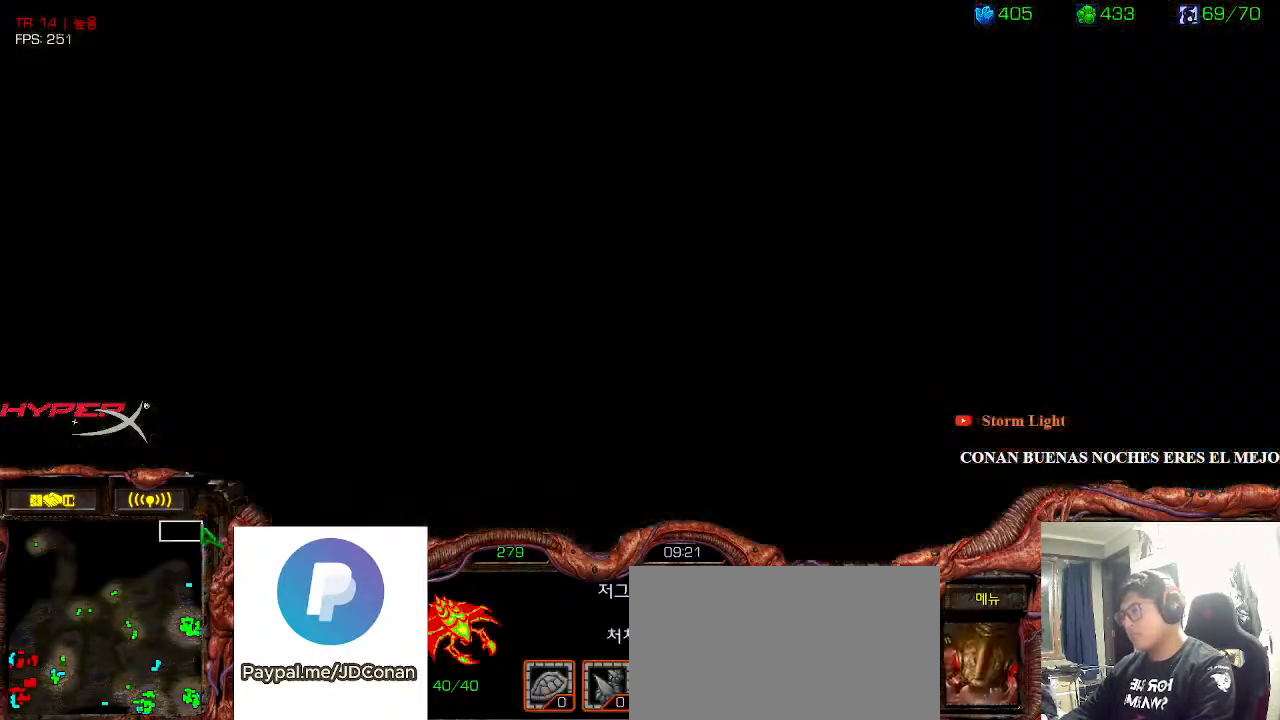
{"keys": ["6"], "events": [[433, "6", "down"]]}
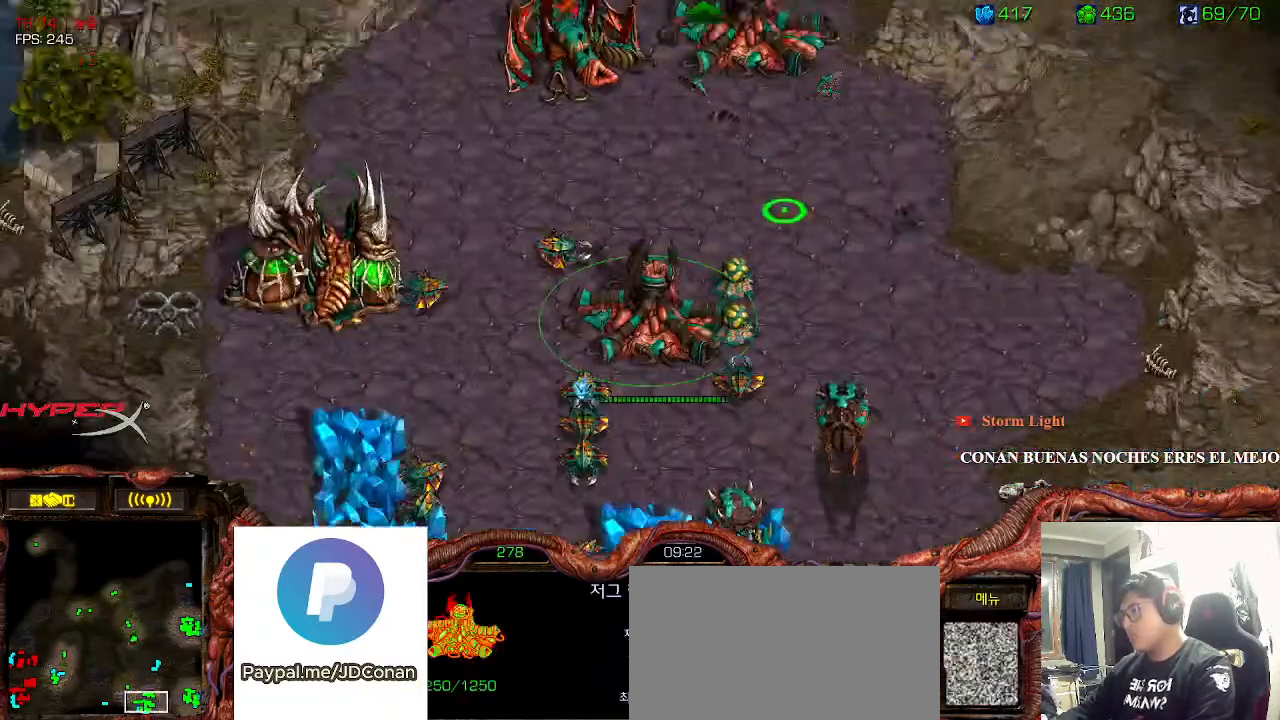
{"keys": []}
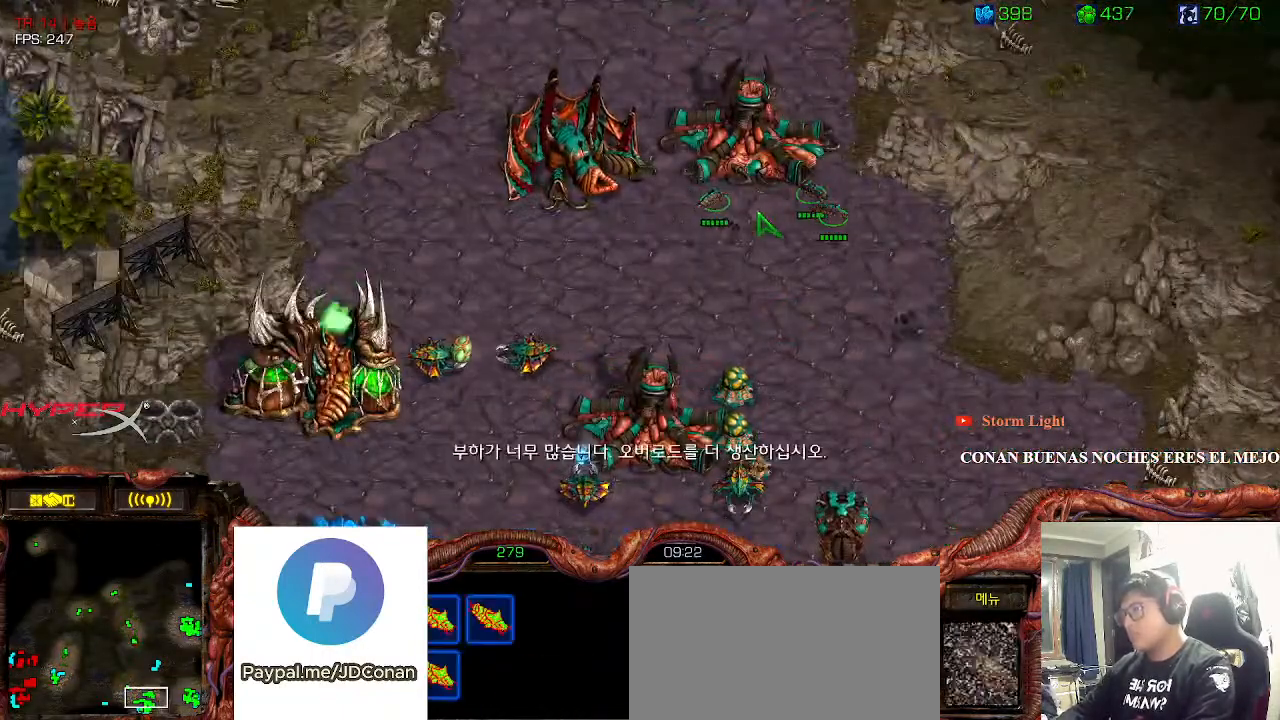
{"keys": []}
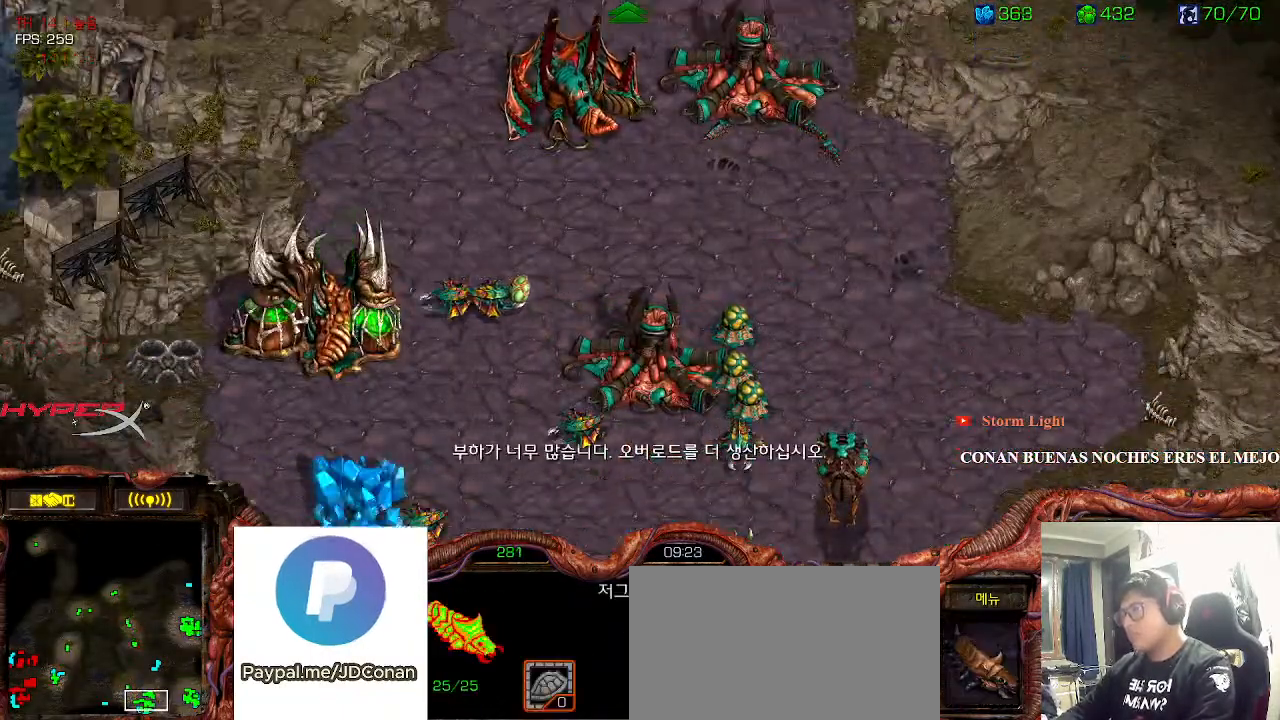
{"keys": [], "events": []}